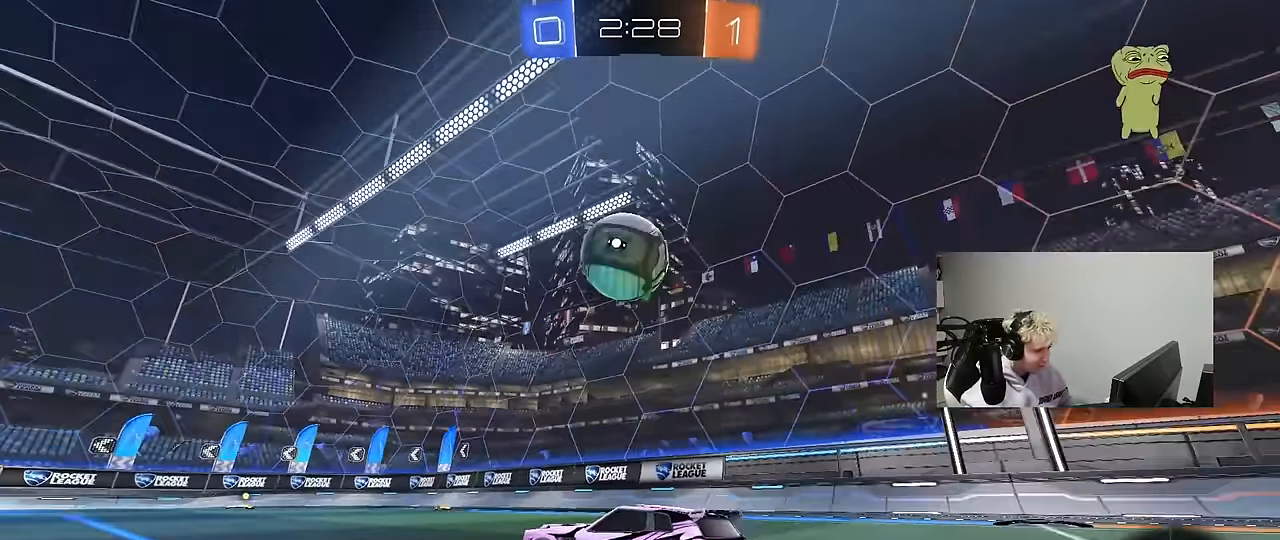
Gameplay with keyboard and mouse; each line is a JSON object with the keys and mouse buttons held at the frame after it. "events" lists presses ("down") and releases ("up") of "1", "2", "3", "4", "5", "a", "alt", "c", "caps_lock", "ctrl", "d", "e", "f", "g", "q", "r", "s", "shift", "space", "t", "tab", "v", "w", "x", "z", "mouse_left", "mouse_wheel" and "mouse_right" between this image and that frame as [ms after this image, input, new state], when the widget could be followed in between. "mouse_left", "mouse_wheel", "mouse_right" = the "left", "wheel", "right" buttons of the "mouse" list. No other keys are recorded. "wheel" means that the mouse wheel is clicked or scrolled. "mouse_move" is the direction in which the mouse moves at that frame (one of eight, or "still"), when it could be read.
{"keys": ["w"], "mouse": ["left"], "mouse_move": "down", "events": [[83, "mouse_left", "up"], [217, "mouse_left", "down"], [267, "d", "down"], [367, "d", "up"], [400, "mouse_left", "up"], [450, "mouse_left", "down"]]}
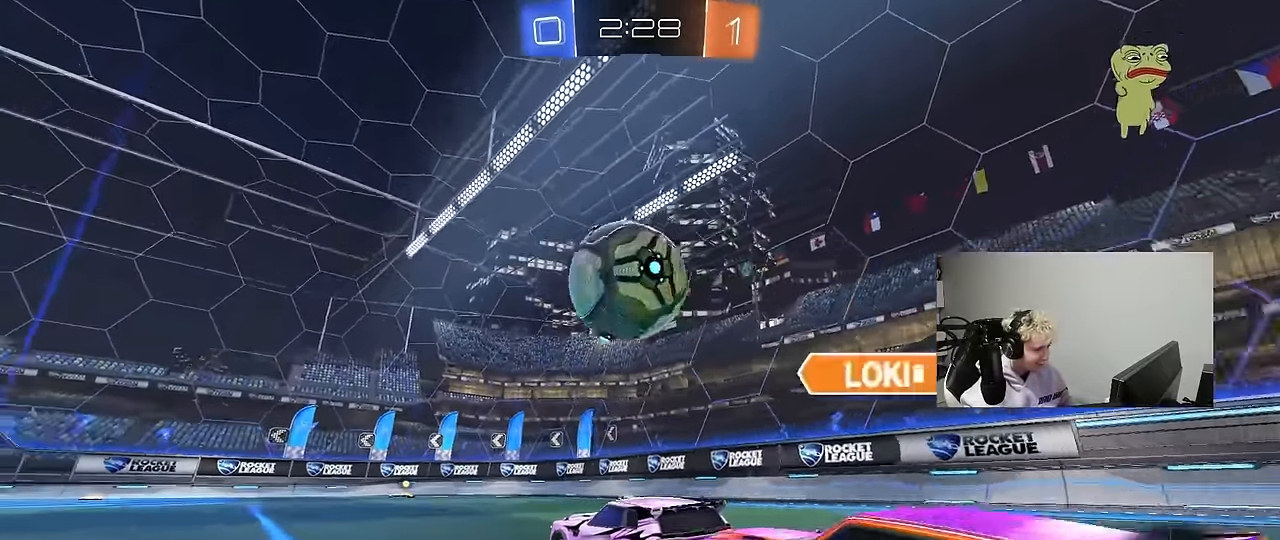
{"keys": ["a", "shift", "w"], "mouse": ["left"], "mouse_move": "still", "events": [[100, "a", "down"], [133, "a", "up"], [183, "mouse_right", "down"], [233, "shift", "down"], [233, "w", "up"], [334, "a", "down"], [334, "mouse_right", "up"], [334, "w", "down"]]}
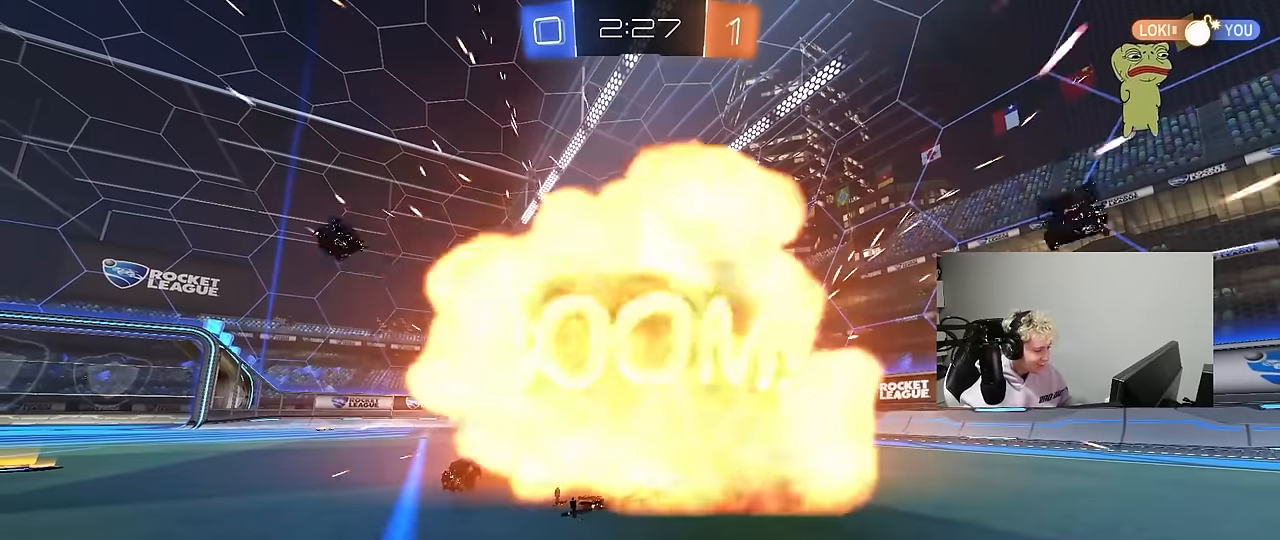
{"keys": [], "mouse": [], "mouse_move": "up-right", "events": [[17, "mouse_right", "down"], [17, "w", "up"], [67, "a", "up"], [67, "mouse_right", "up"], [117, "shift", "up"], [250, "mouse_left", "up"]]}
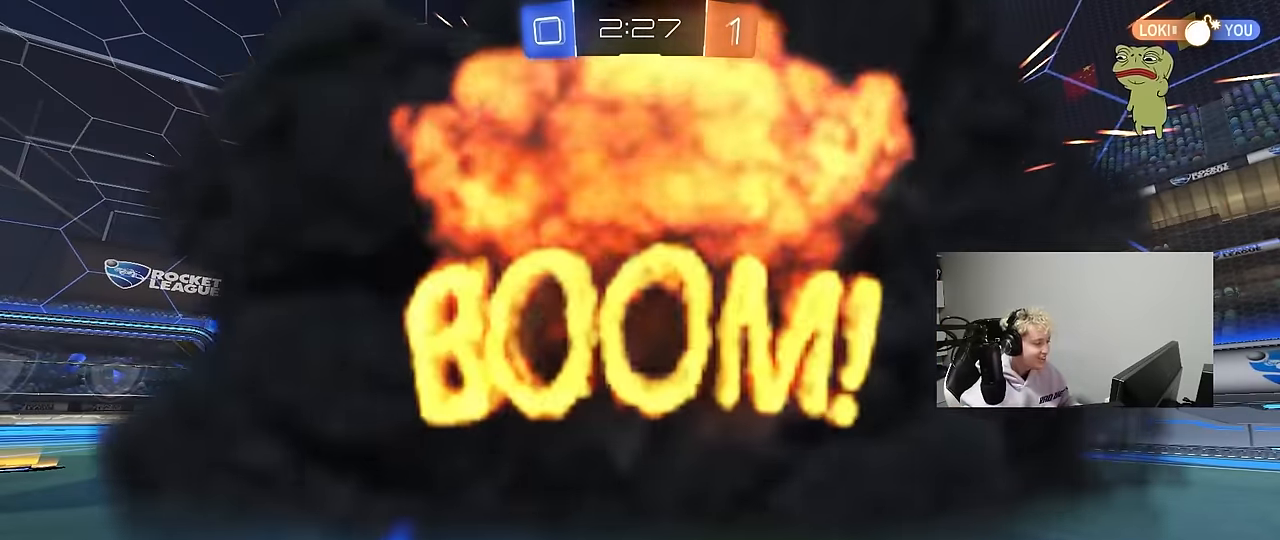
{"keys": [], "mouse": [], "mouse_move": "still", "events": []}
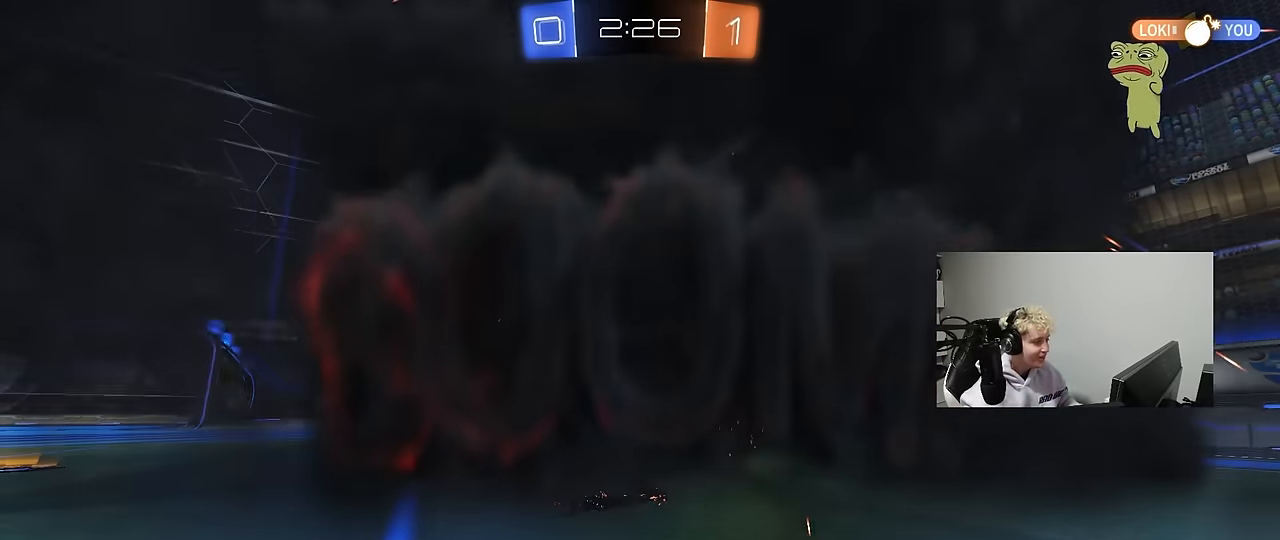
{"keys": [], "mouse": [], "mouse_move": "still", "events": []}
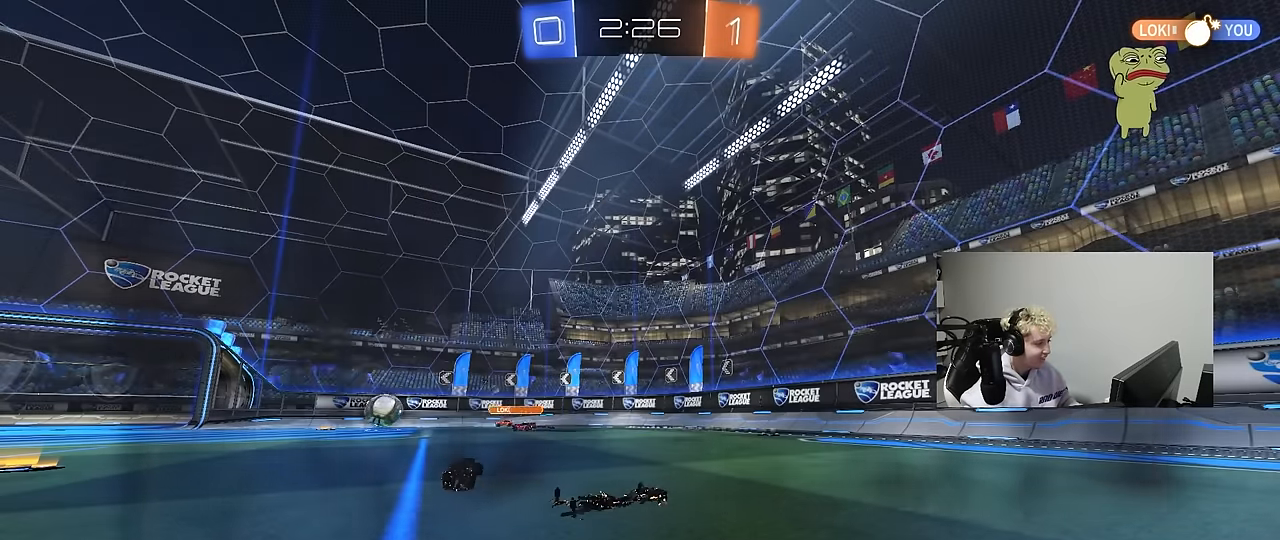
{"keys": [], "mouse": [], "mouse_move": "still", "events": []}
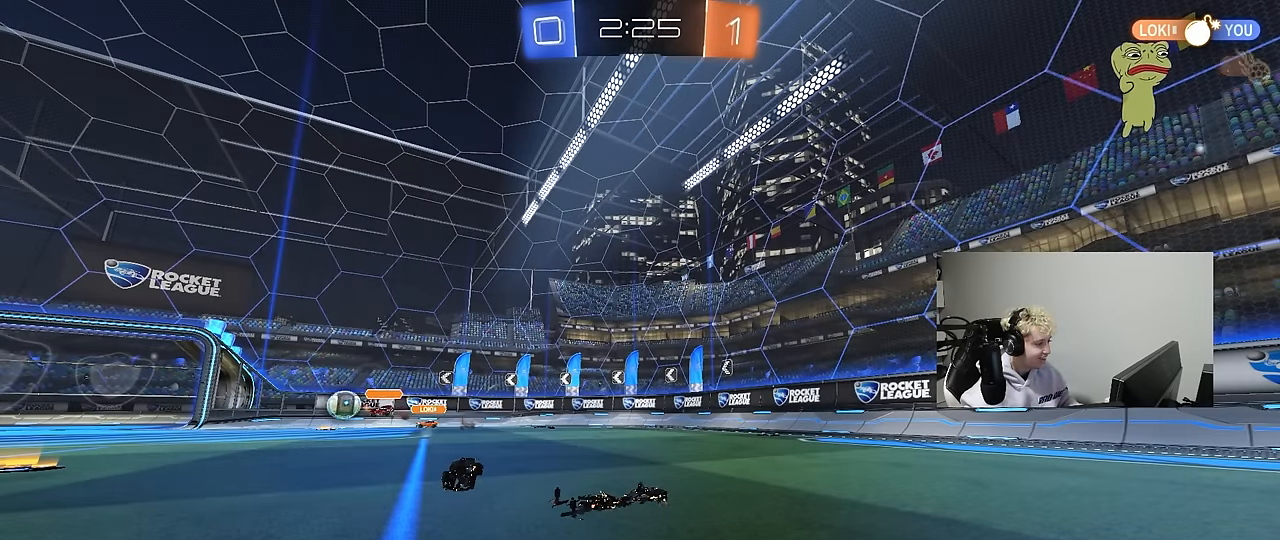
{"keys": [], "mouse": [], "mouse_move": "still", "events": []}
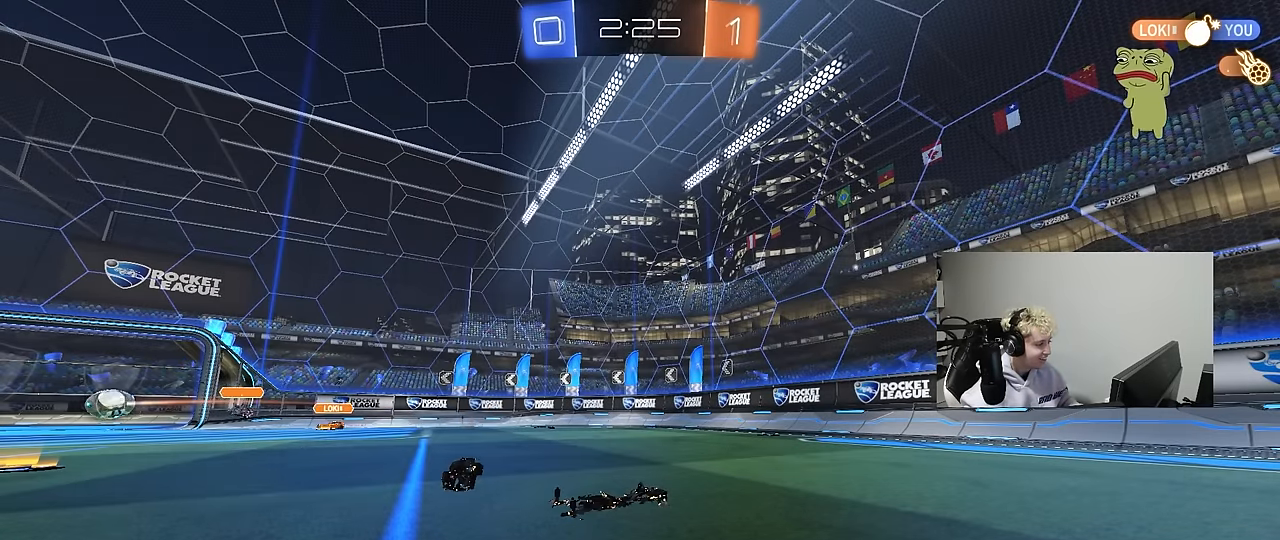
{"keys": [], "mouse": [], "mouse_move": "still", "events": []}
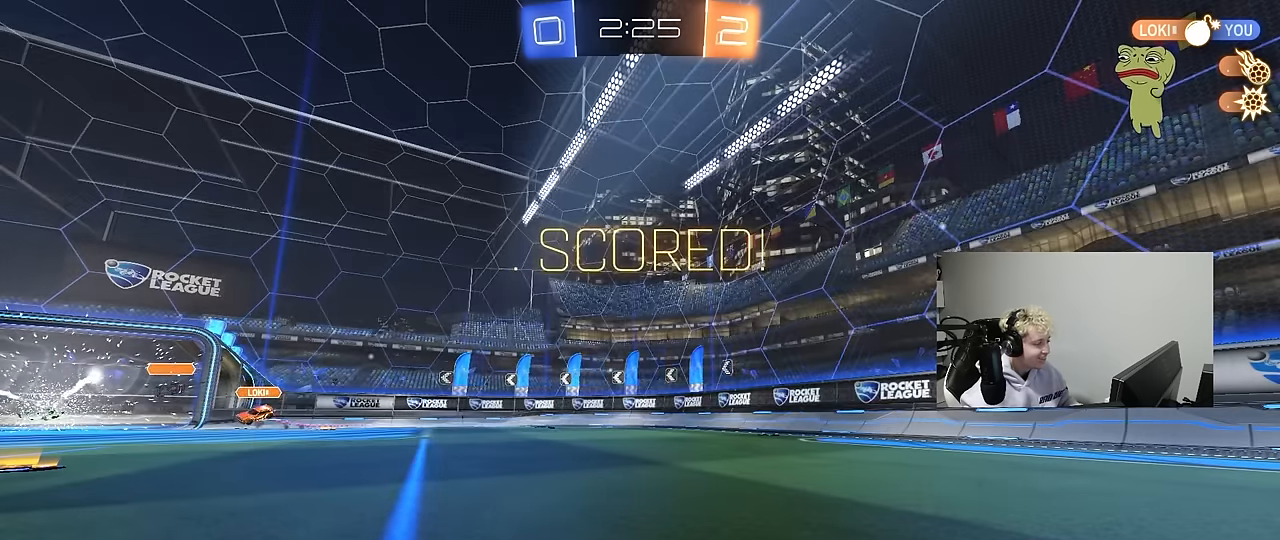
{"keys": [], "mouse": [], "mouse_move": "right", "events": [[117, "tab", "down"], [250, "tab", "up"]]}
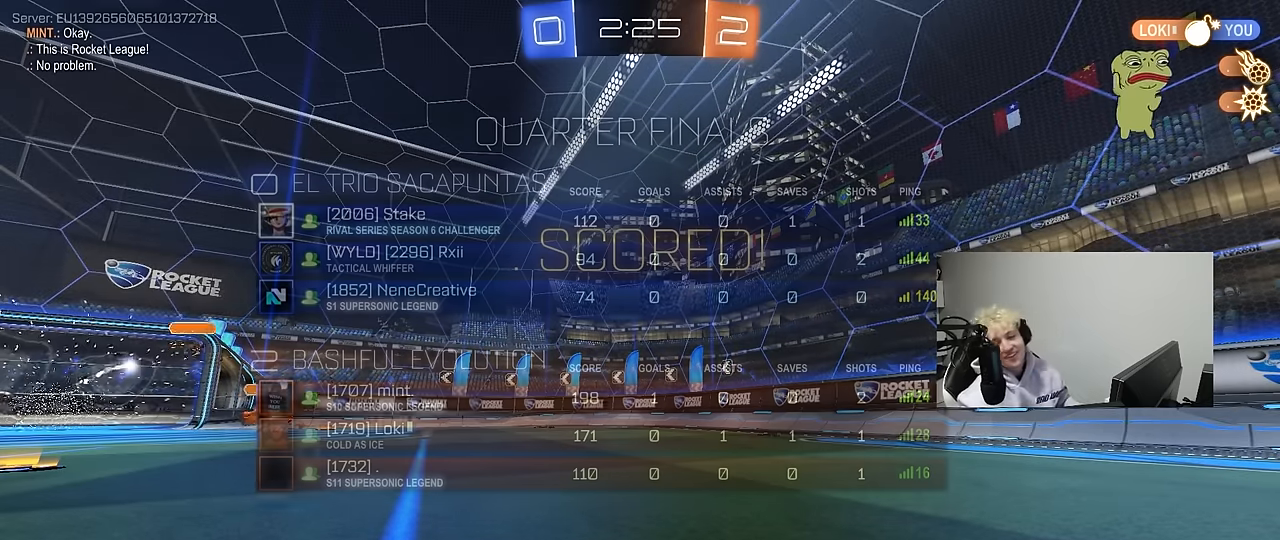
{"keys": [], "mouse": [], "mouse_move": "down", "events": []}
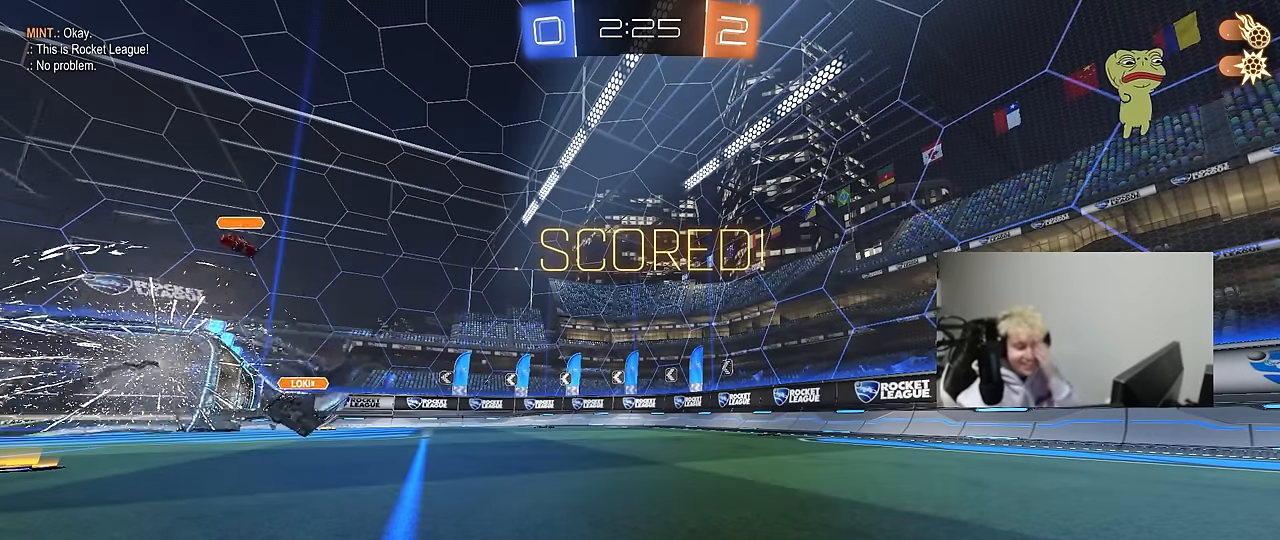
{"keys": [], "mouse": [], "mouse_move": "still", "events": []}
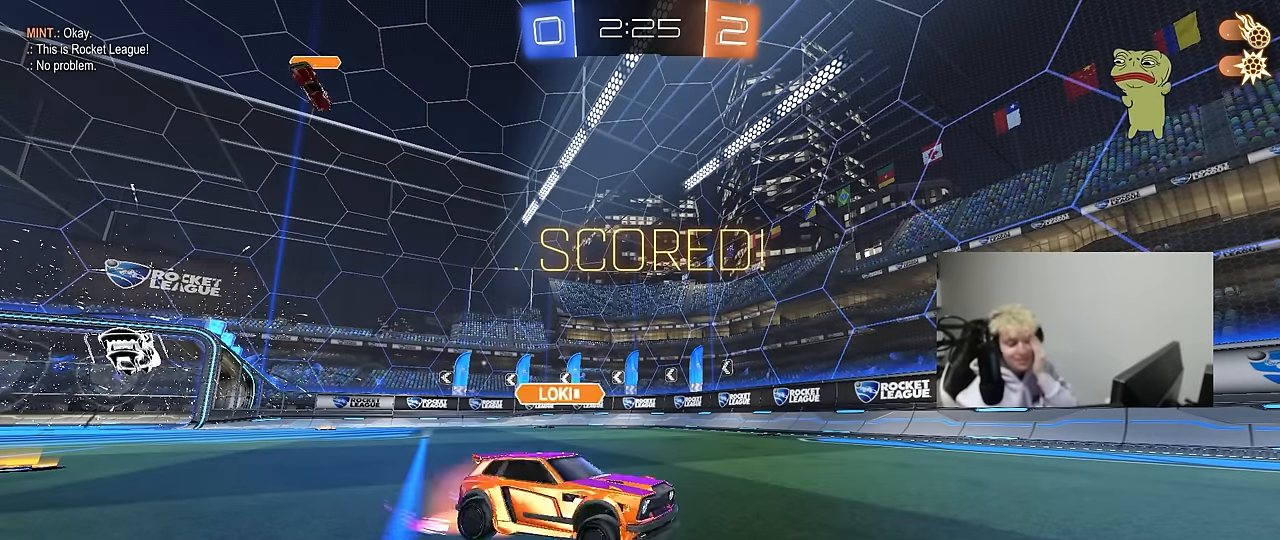
{"keys": [], "mouse": [], "mouse_move": "still", "events": []}
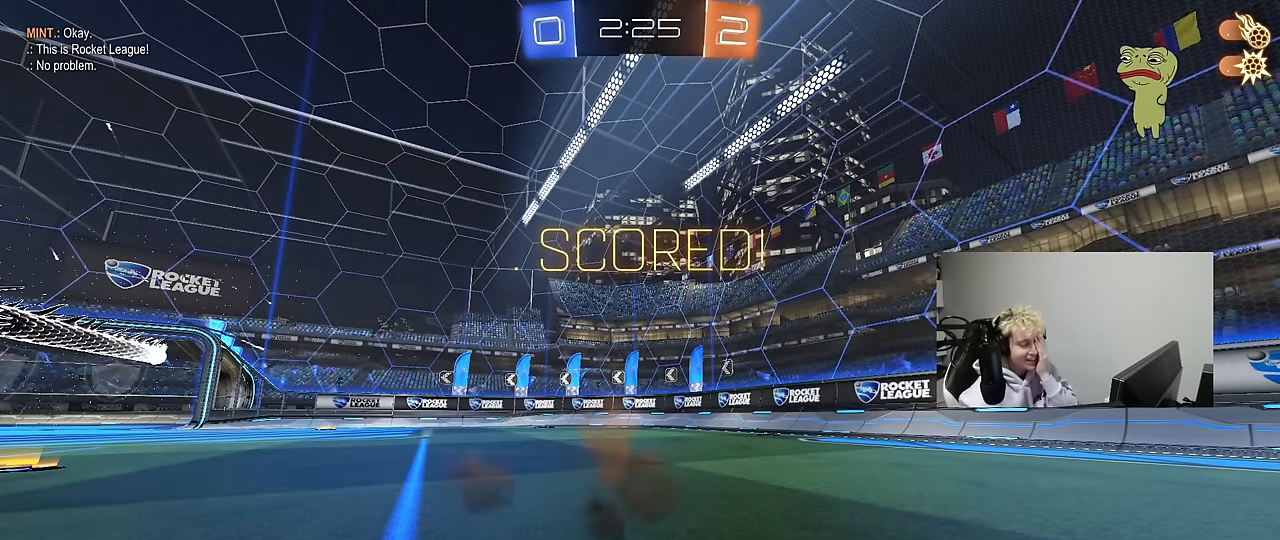
{"keys": [], "mouse": [], "mouse_move": "still", "events": []}
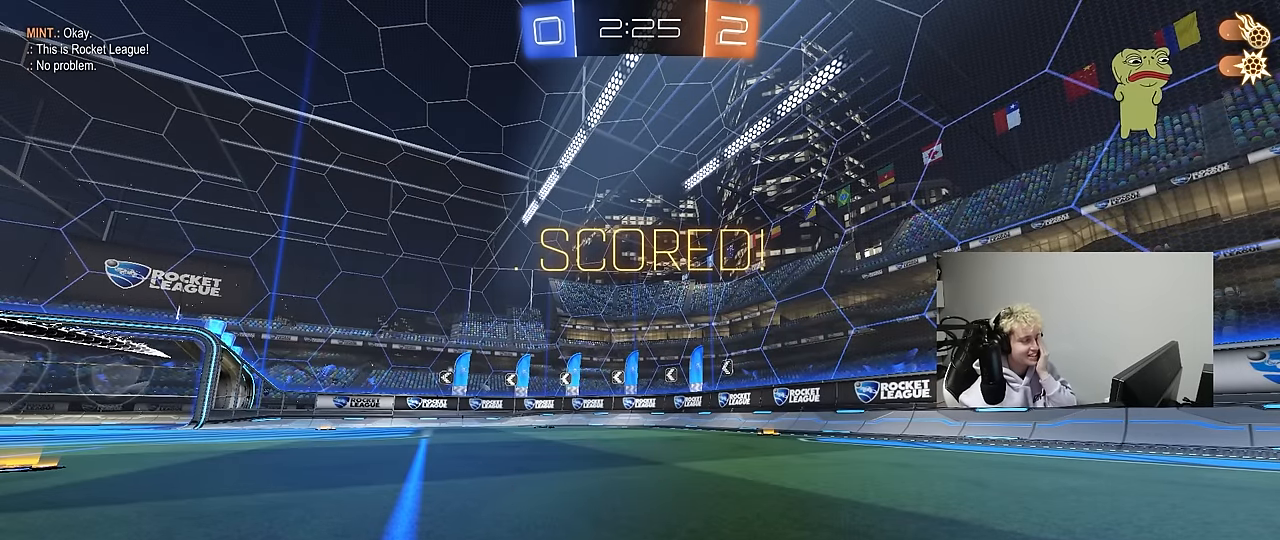
{"keys": [], "mouse": [], "mouse_move": "still", "events": []}
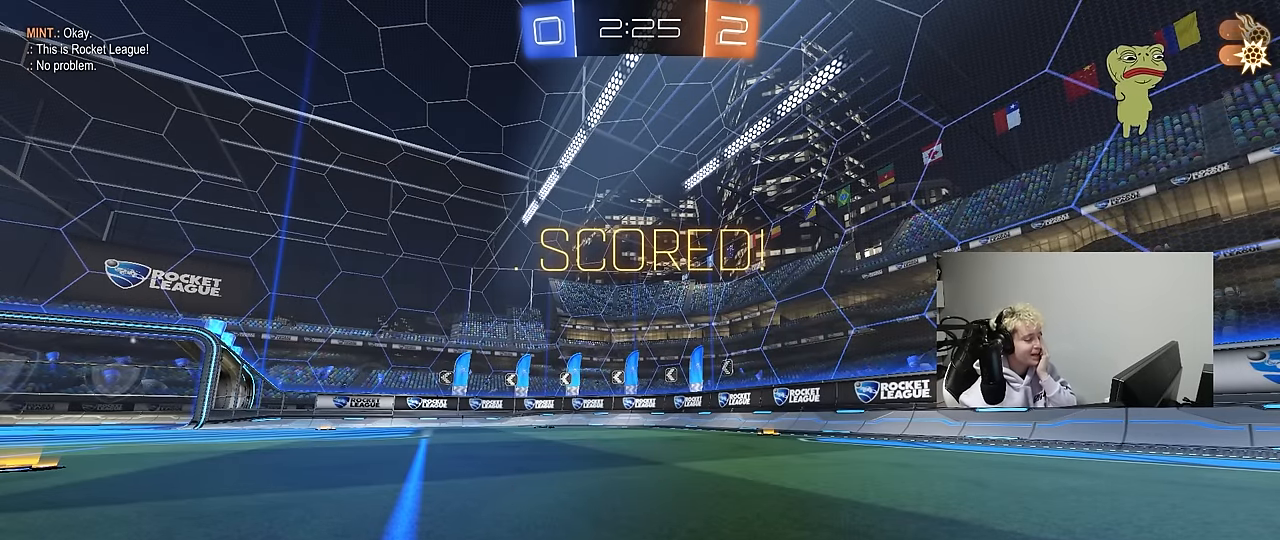
{"keys": [], "mouse": [], "mouse_move": "still", "events": []}
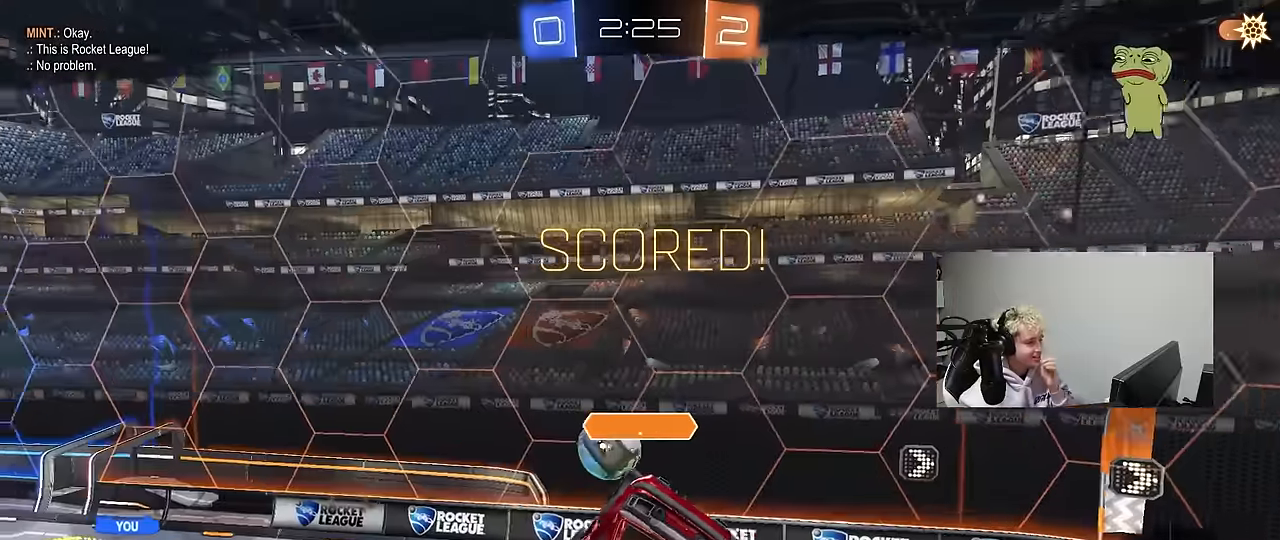
{"keys": [], "mouse": [], "mouse_move": "still", "events": []}
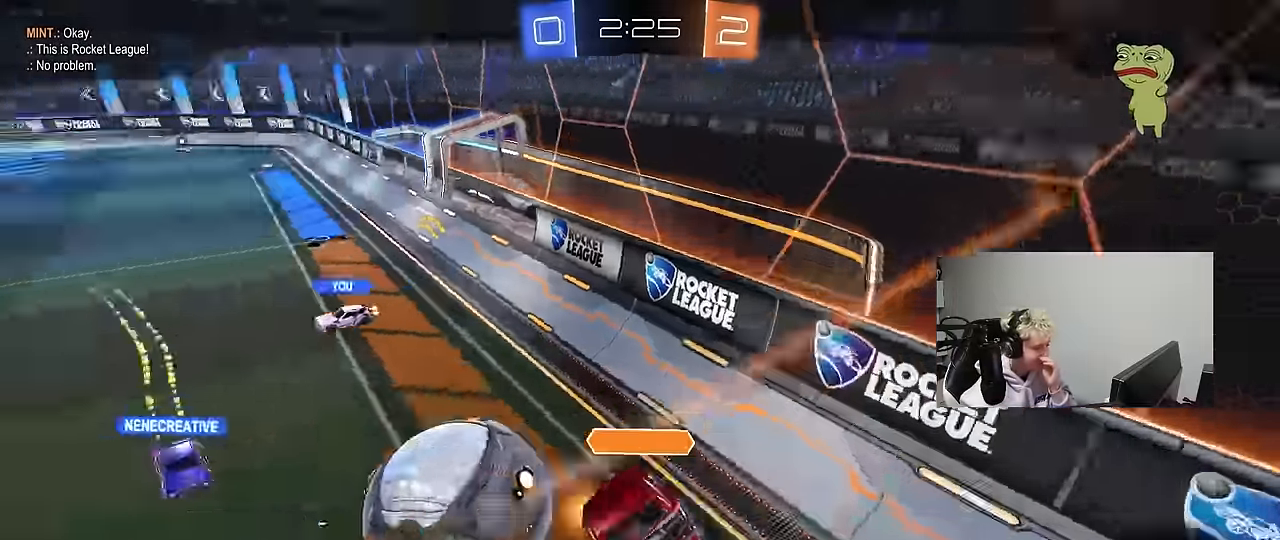
{"keys": [], "mouse": [], "mouse_move": "still", "events": []}
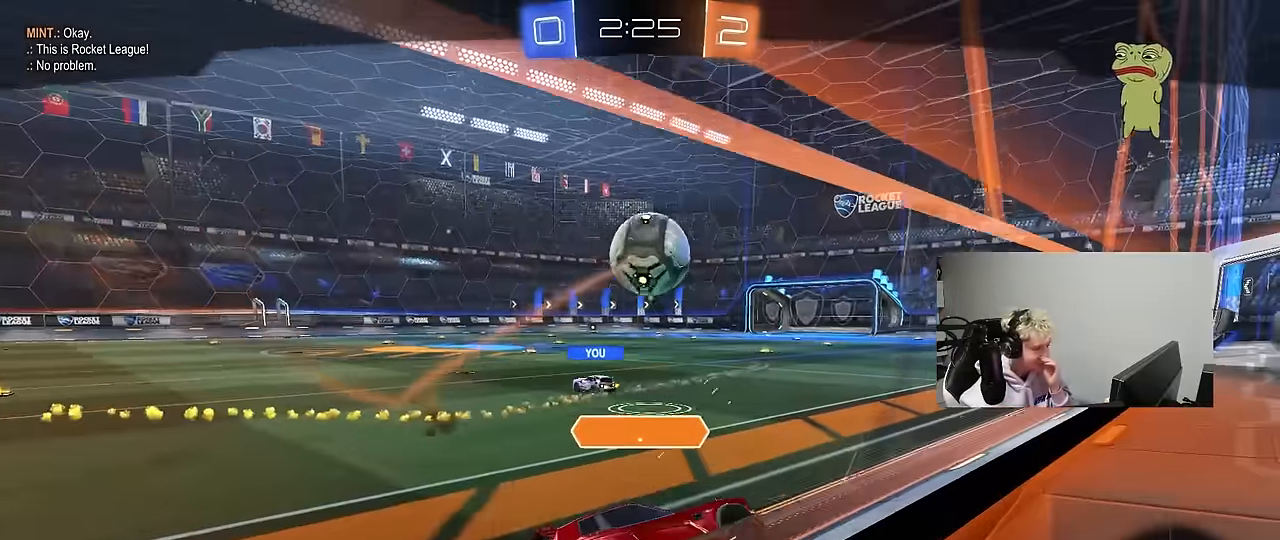
{"keys": [], "mouse": ["right"], "mouse_move": "down-left", "events": [[434, "mouse_right", "down"]]}
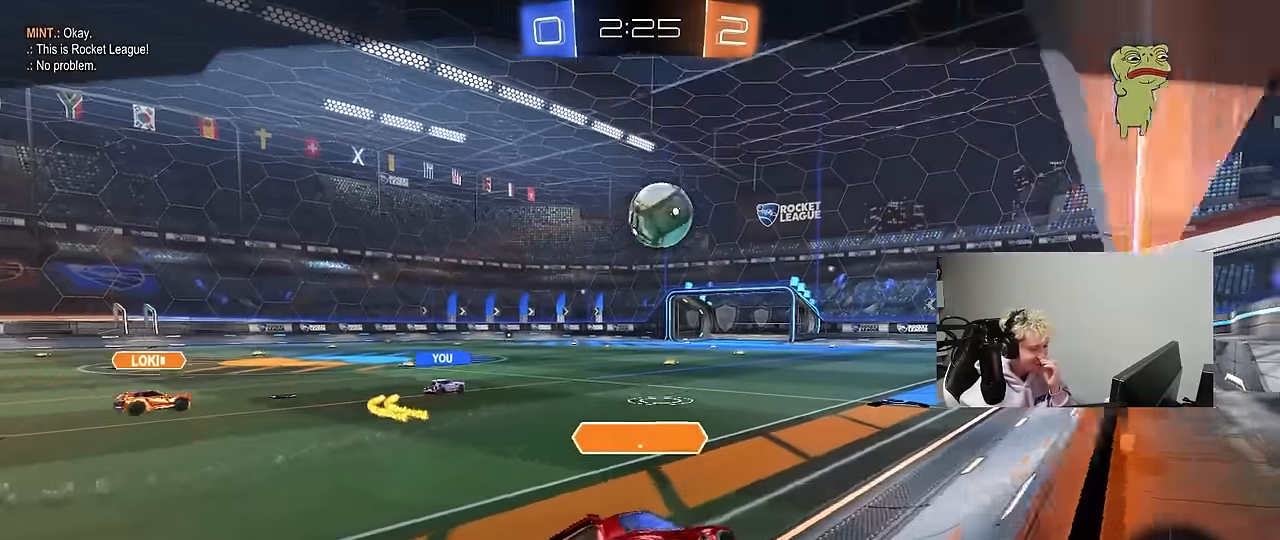
{"keys": [], "mouse": [], "mouse_move": "still", "events": [[134, "mouse_right", "up"]]}
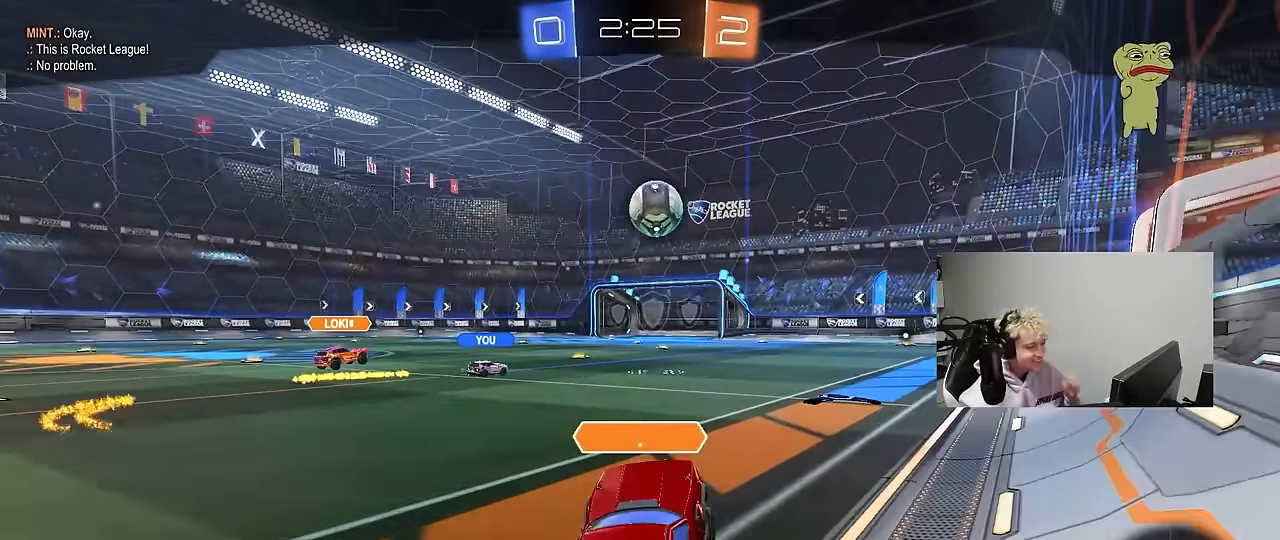
{"keys": [], "mouse": [], "mouse_move": "still", "events": []}
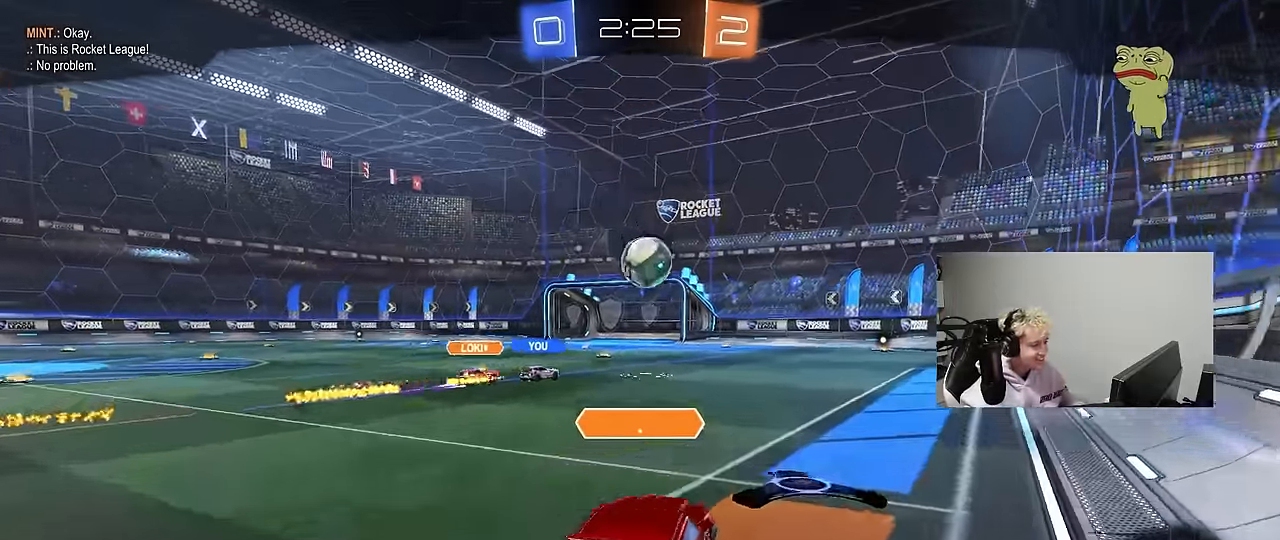
{"keys": [], "mouse": [], "mouse_move": "still", "events": []}
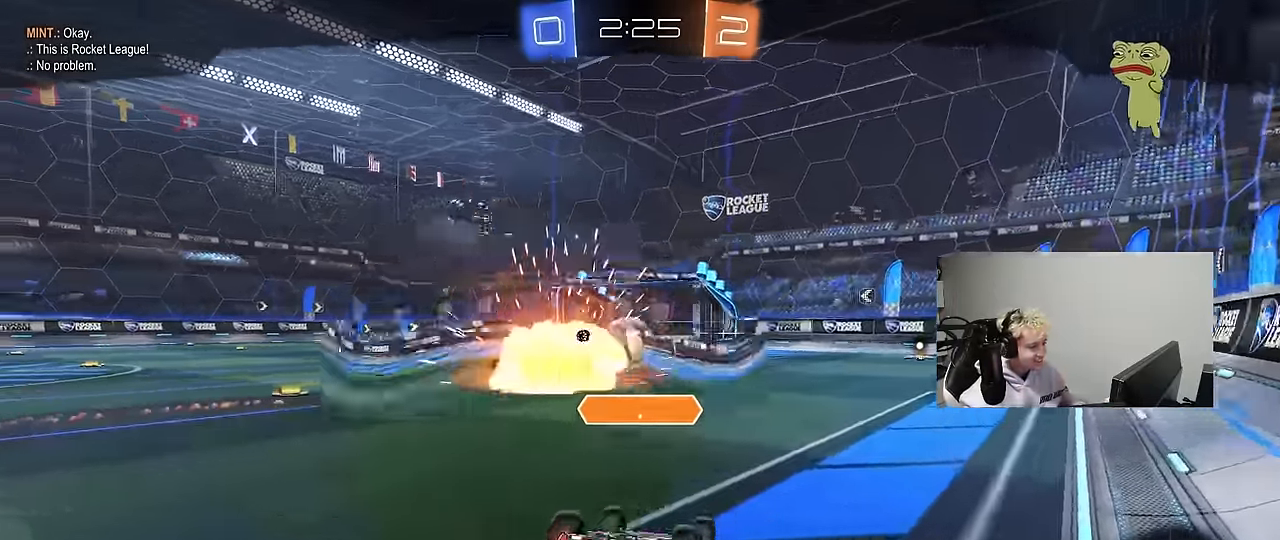
{"keys": ["tab"], "mouse": [], "mouse_move": "still", "events": [[83, "mouse_right", "down"], [216, "mouse_right", "up"], [266, "mouse_right", "down"], [450, "tab", "down"], [500, "mouse_right", "up"]]}
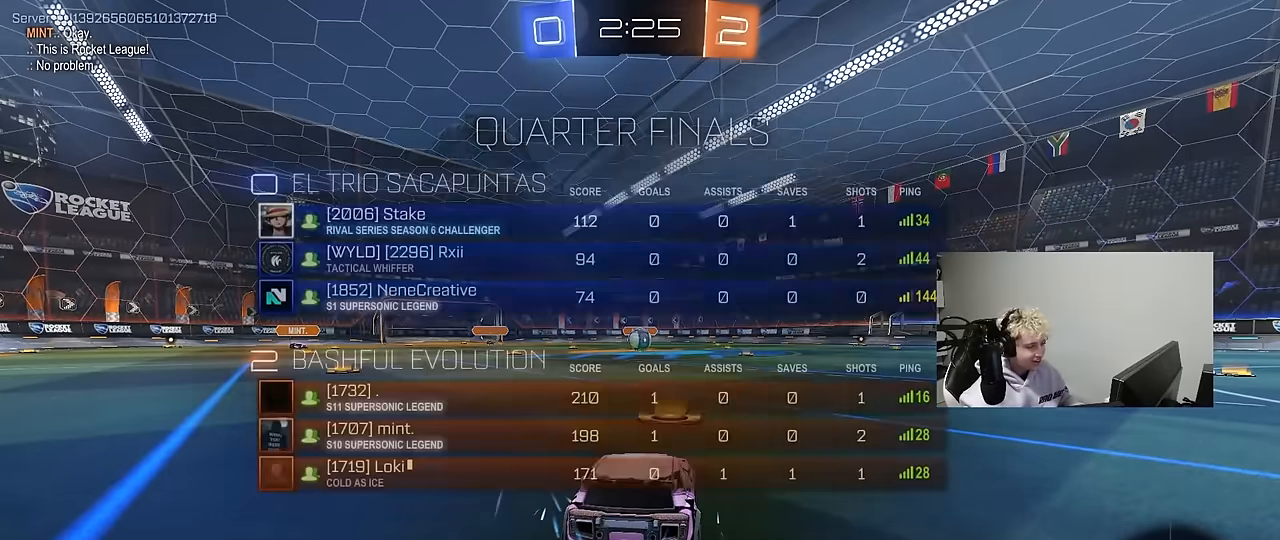
{"keys": ["space"], "mouse": ["left"], "mouse_move": "down-left", "events": [[150, "space", "down"], [283, "space", "up"], [333, "mouse_left", "down"], [383, "tab", "up"], [466, "space", "down"]]}
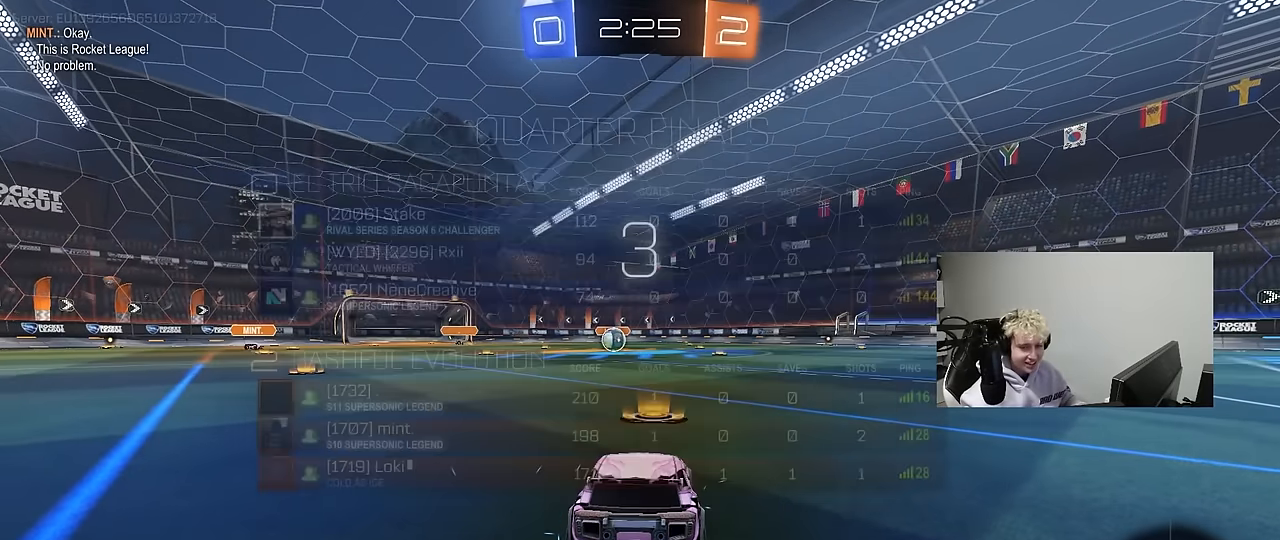
{"keys": [], "mouse": ["left"], "mouse_move": "left", "events": [[66, "space", "up"]]}
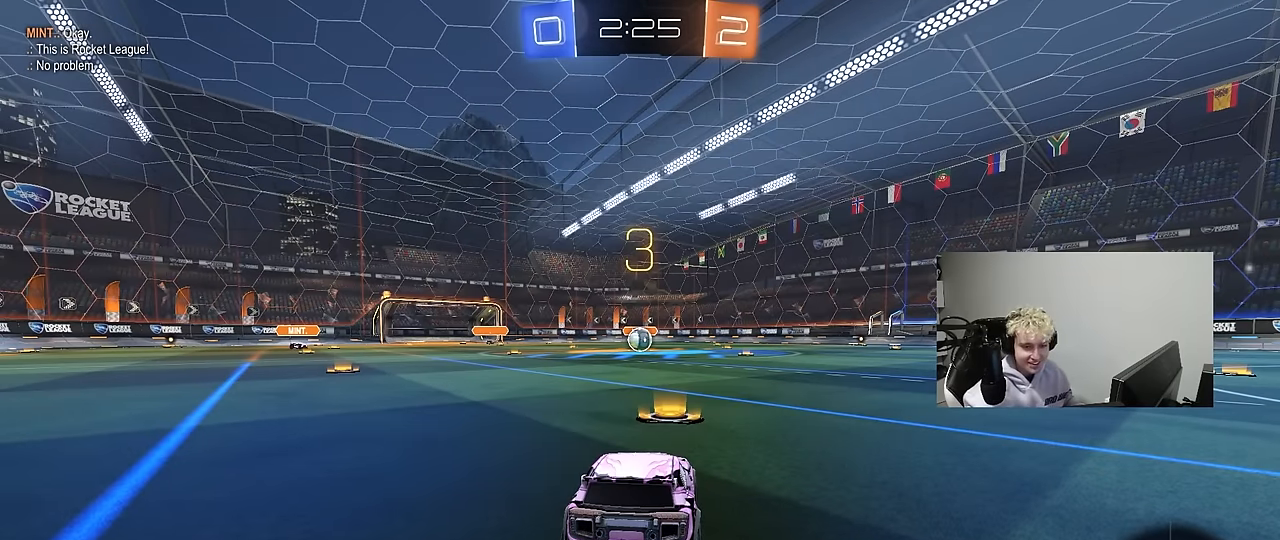
{"keys": ["w"], "mouse": ["left"], "mouse_move": "left", "events": [[500, "w", "down"]]}
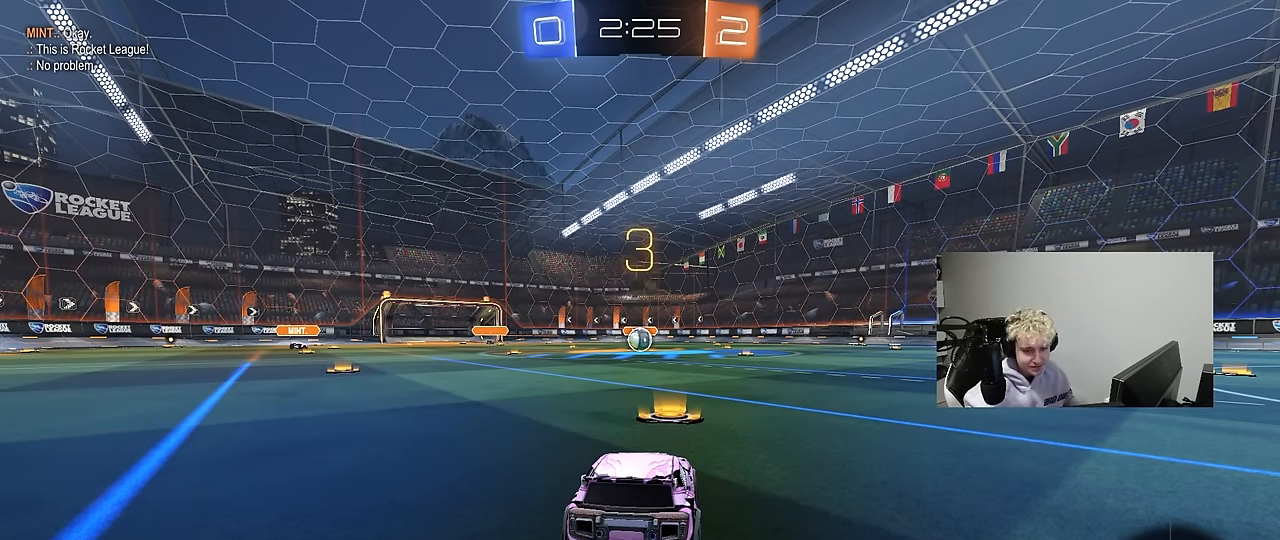
{"keys": ["w"], "mouse": ["left"], "mouse_move": "up-right", "events": []}
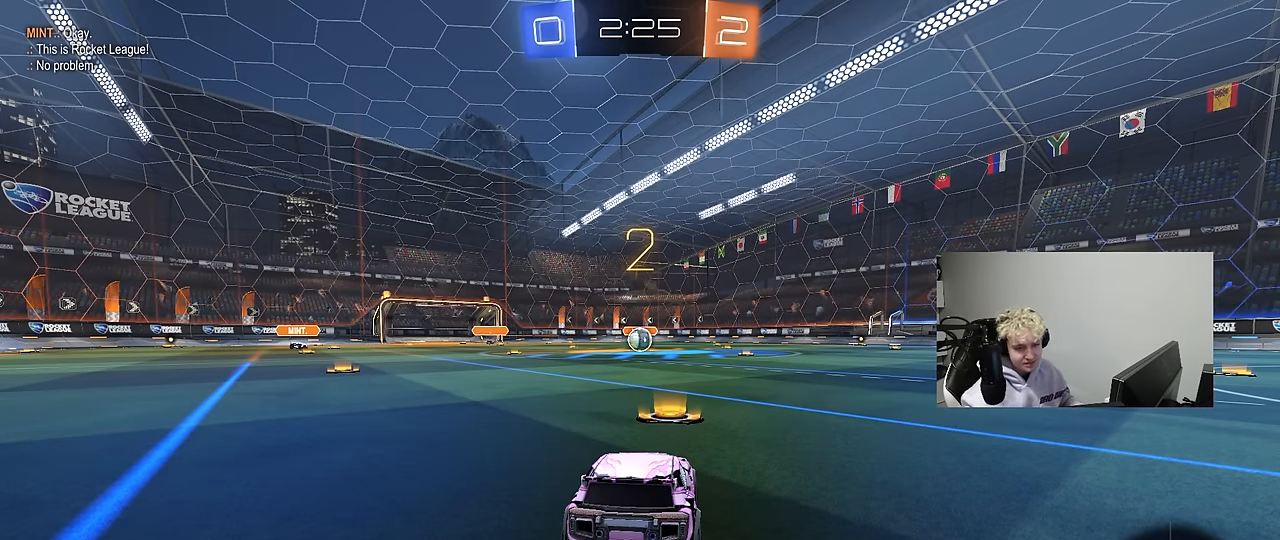
{"keys": ["w"], "mouse": ["left"], "mouse_move": "left", "events": []}
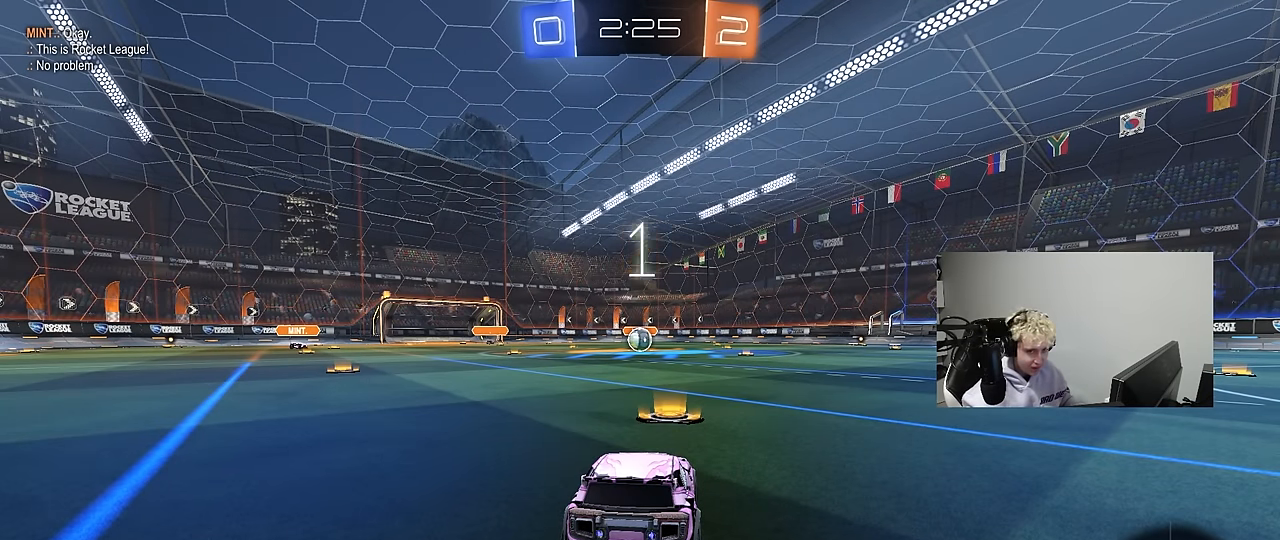
{"keys": ["w"], "mouse": ["left"], "mouse_move": "left", "events": []}